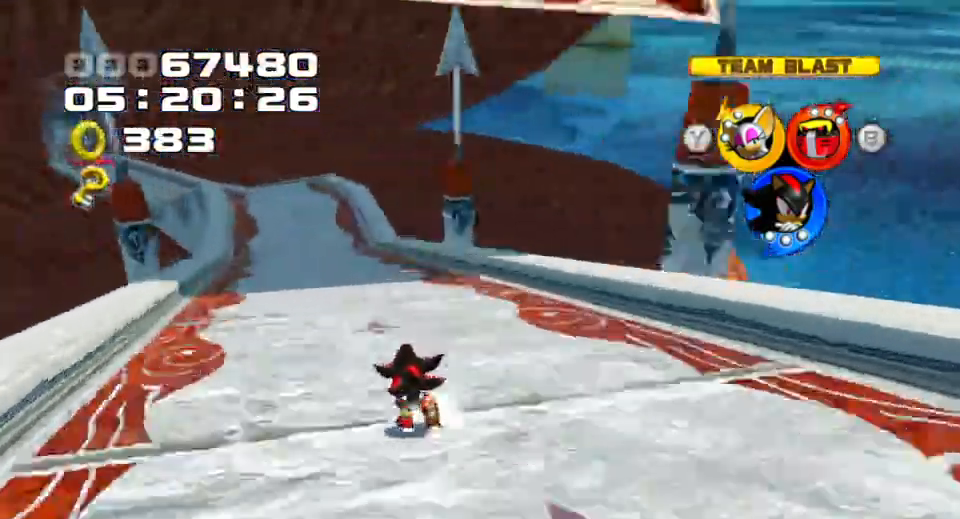
Gameplay with a controller (PlayStation layout); each line is a JSON object with the inputs held at the frame after it (dt_ms = milliseconds from this image to that frame). "events" lists button and stick changes between this image and that frame as [ms after this image, input, new state], when the widget could be followed in between. Not read: L3 R3 right_stick.
{"dt_ms": 500, "buttons": [], "left_stick": "up-left", "events": [[200, "left_stick", "up"], [383, "left_stick", "up-left"]]}
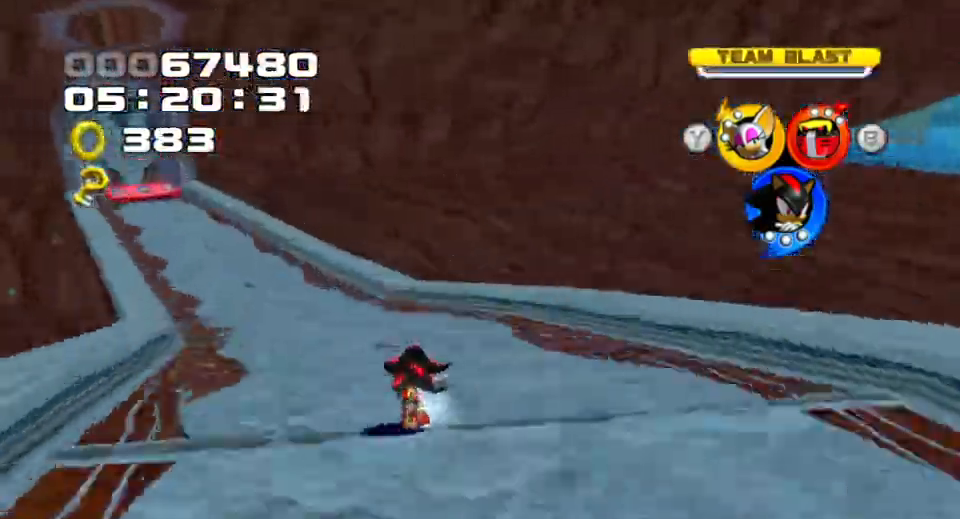
{"dt_ms": 500, "buttons": [], "left_stick": "down", "events": [[83, "TRIANGLE", "down"], [133, "left_stick", "center"], [167, "TRIANGLE", "up"], [283, "SQUARE", "down"], [383, "SQUARE", "up"], [383, "left_stick", "down"], [433, "SQUARE", "down"], [483, "SQUARE", "up"]]}
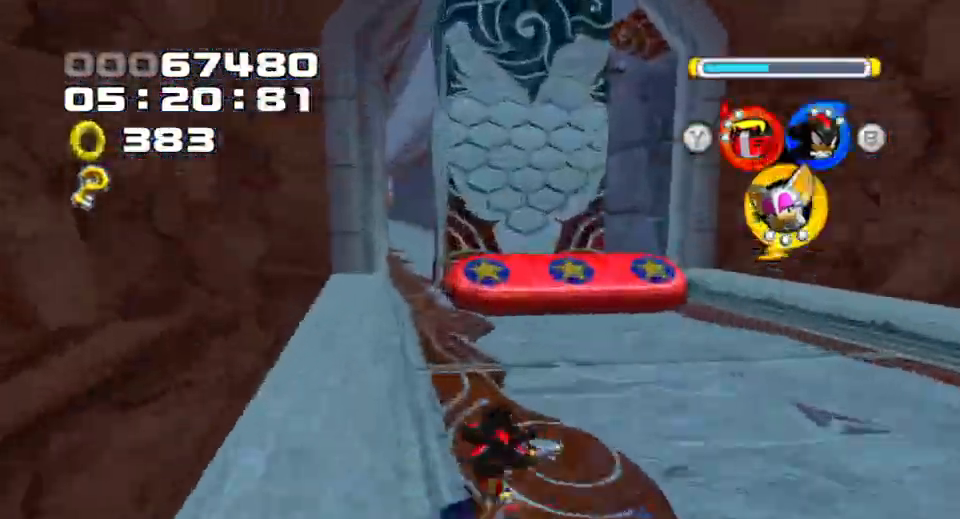
{"dt_ms": 500, "buttons": [], "left_stick": "up-right", "events": [[17, "left_stick", "down-right"], [50, "SQUARE", "down"], [133, "SQUARE", "up"], [317, "left_stick", "up-right"], [383, "CROSS", "down"], [500, "CROSS", "up"]]}
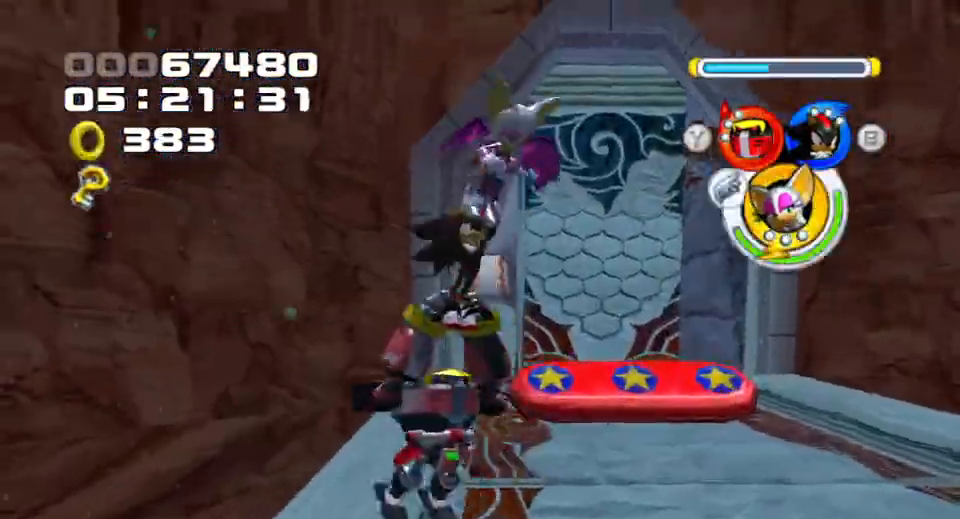
{"dt_ms": 500, "buttons": [], "left_stick": "up-right", "events": [[300, "SQUARE", "down"], [350, "SQUARE", "up"]]}
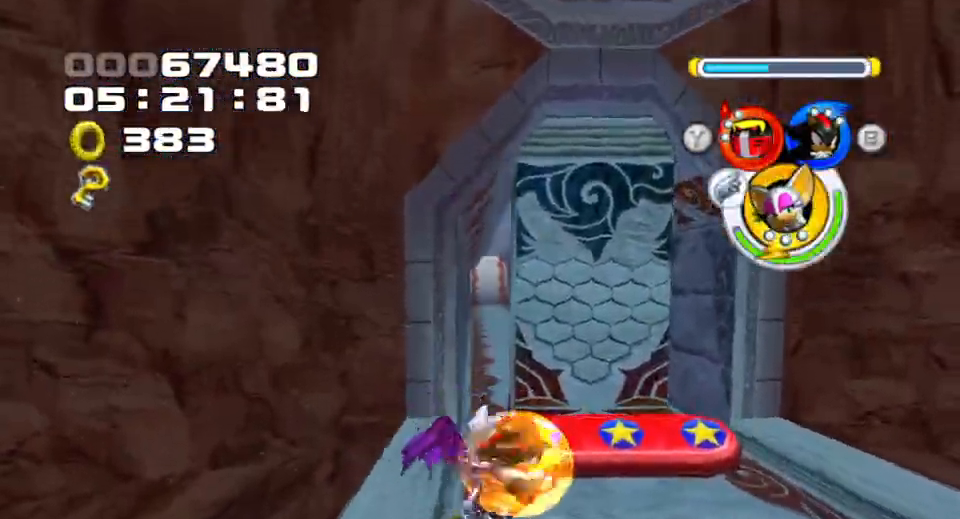
{"dt_ms": 500, "buttons": ["SQUARE"], "left_stick": "up-right", "events": [[83, "SQUARE", "down"], [117, "SQUARE", "up"], [317, "SQUARE", "down"], [383, "SQUARE", "up"], [467, "SQUARE", "down"]]}
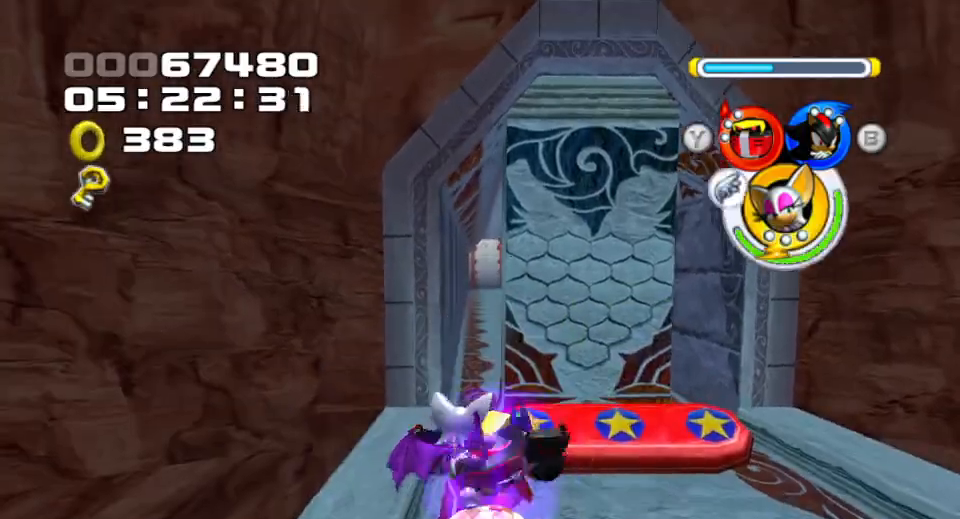
{"dt_ms": 500, "buttons": [], "left_stick": "up", "events": [[33, "SQUARE", "up"], [133, "SQUARE", "down"], [200, "SQUARE", "up"], [267, "SQUARE", "down"], [300, "SQUARE", "up"], [367, "left_stick", "up"], [400, "SQUARE", "down"], [433, "SQUARE", "up"]]}
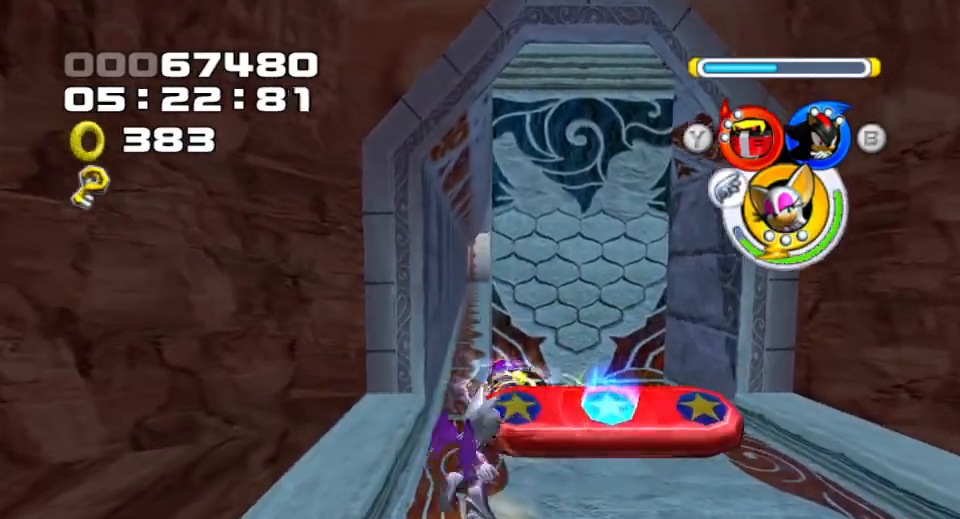
{"dt_ms": 500, "buttons": ["SQUARE"], "left_stick": "up-left", "events": [[200, "SQUARE", "down"], [283, "SQUARE", "up"], [350, "SQUARE", "down"], [367, "left_stick", "up-left"], [433, "SQUARE", "up"], [483, "SQUARE", "down"]]}
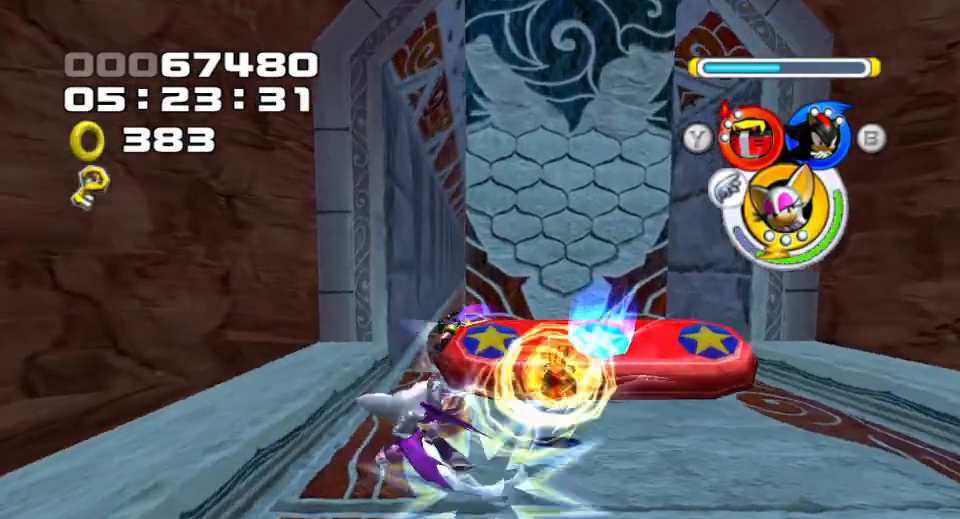
{"dt_ms": 500, "buttons": ["SQUARE"], "left_stick": "up-right", "events": [[50, "SQUARE", "up"], [83, "left_stick", "up"], [117, "SQUARE", "down"], [200, "SQUARE", "up"], [267, "SQUARE", "down"], [267, "left_stick", "up-right"], [350, "SQUARE", "up"], [433, "SQUARE", "down"]]}
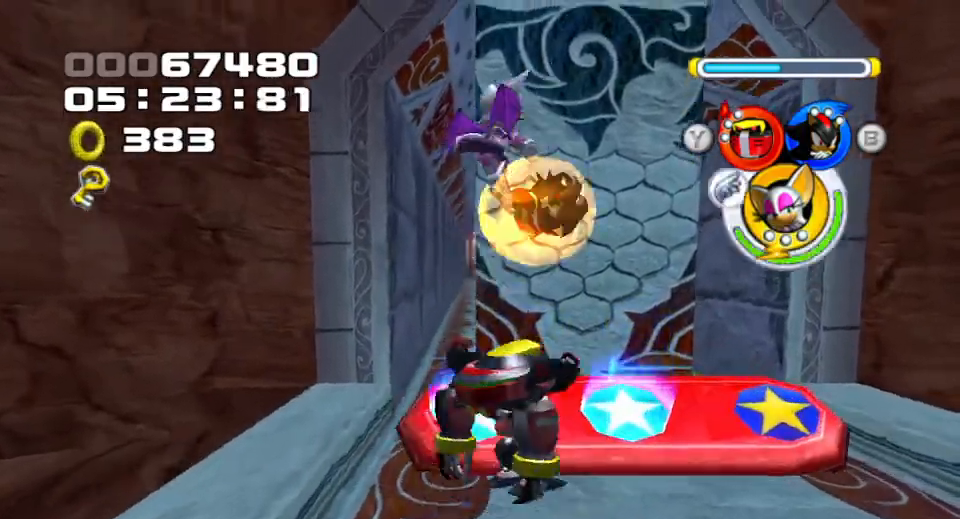
{"dt_ms": 500, "buttons": [], "left_stick": "up-right", "events": [[17, "SQUARE", "up"], [17, "left_stick", "right"], [83, "SQUARE", "down"], [150, "SQUARE", "up"], [167, "left_stick", "up-right"]]}
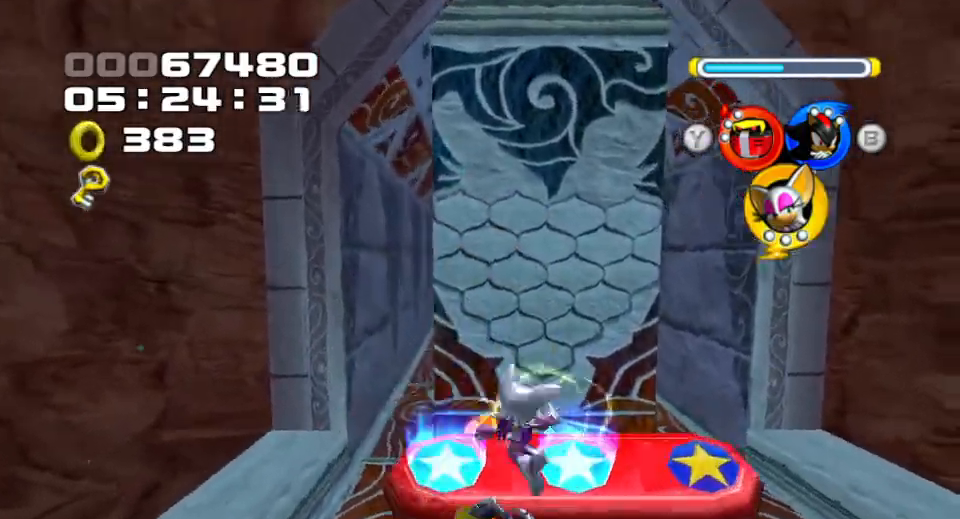
{"dt_ms": 500, "buttons": [], "left_stick": "up-right", "events": [[200, "SQUARE", "down"], [300, "SQUARE", "up"], [367, "SQUARE", "down"], [467, "SQUARE", "up"]]}
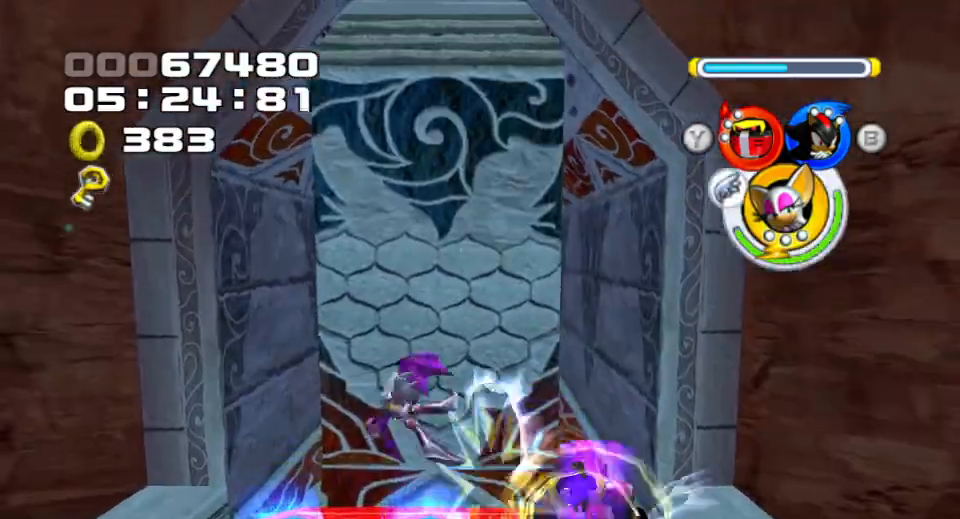
{"dt_ms": 500, "buttons": [], "left_stick": "center", "events": [[50, "SQUARE", "down"], [133, "SQUARE", "up"], [350, "left_stick", "center"]]}
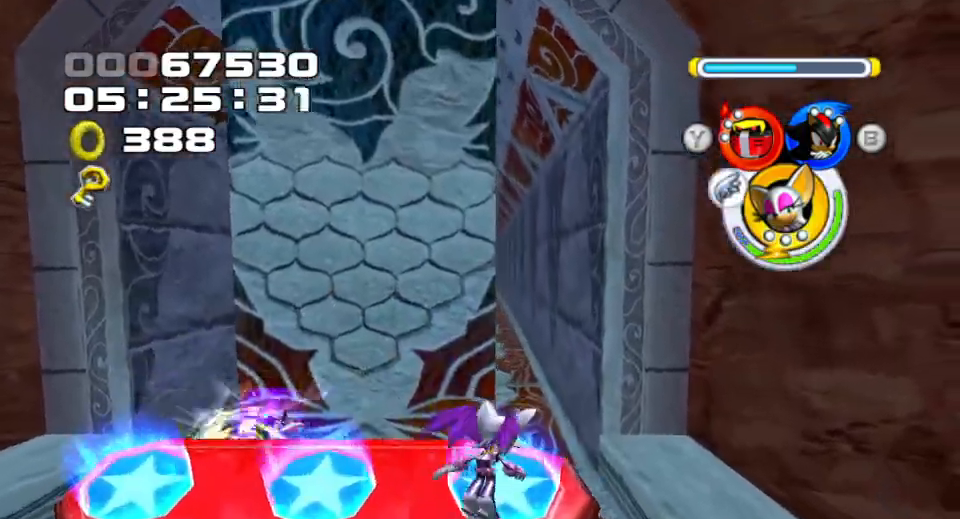
{"dt_ms": 500, "buttons": [], "left_stick": "up-left", "events": [[50, "CIRCLE", "down"], [150, "CIRCLE", "up"], [150, "left_stick", "up-left"]]}
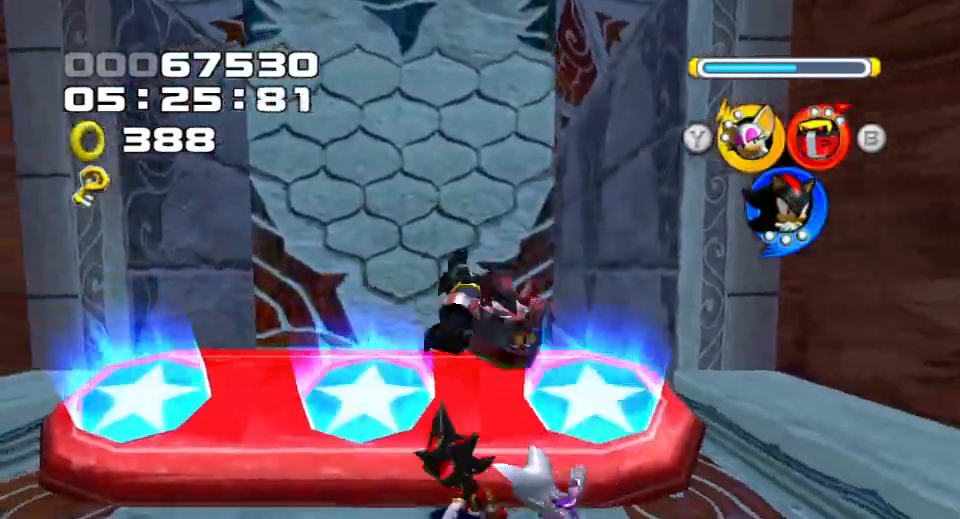
{"dt_ms": 500, "buttons": [], "left_stick": "center", "events": [[150, "left_stick", "up"], [350, "left_stick", "center"]]}
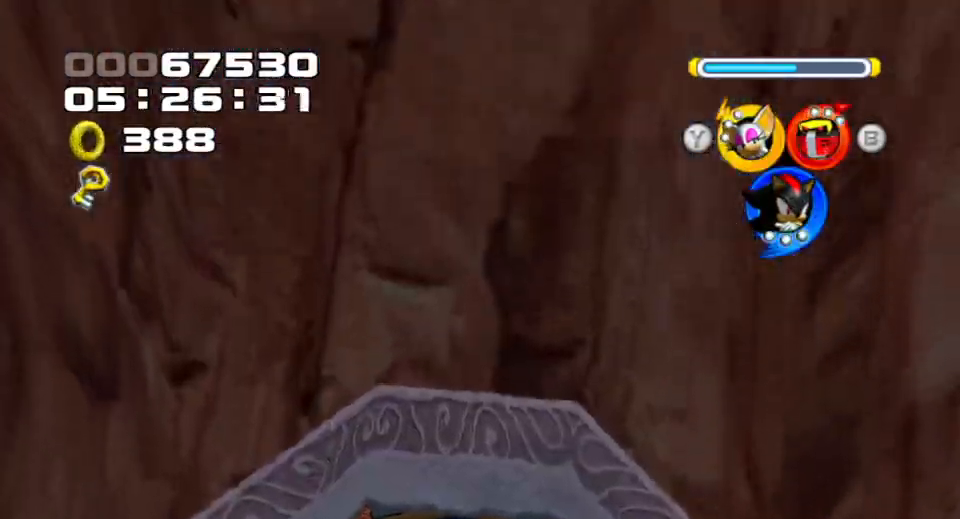
{"dt_ms": 500, "buttons": [], "left_stick": "up", "events": [[417, "left_stick", "up"]]}
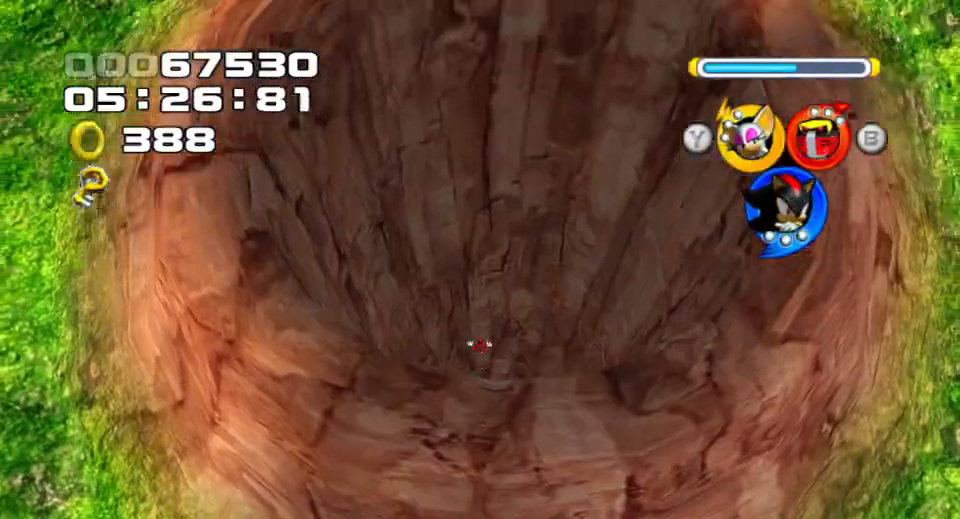
{"dt_ms": 500, "buttons": ["CROSS"], "left_stick": "up-right", "events": [[417, "left_stick", "up-right"], [433, "CROSS", "down"]]}
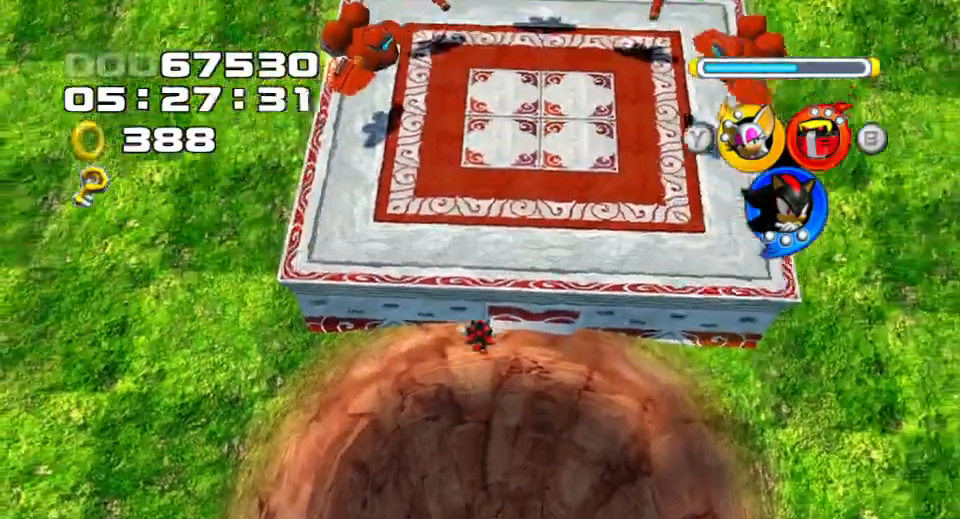
{"dt_ms": 500, "buttons": [], "left_stick": "up-right", "events": [[50, "CROSS", "up"], [133, "CROSS", "down"], [183, "CROSS", "up"]]}
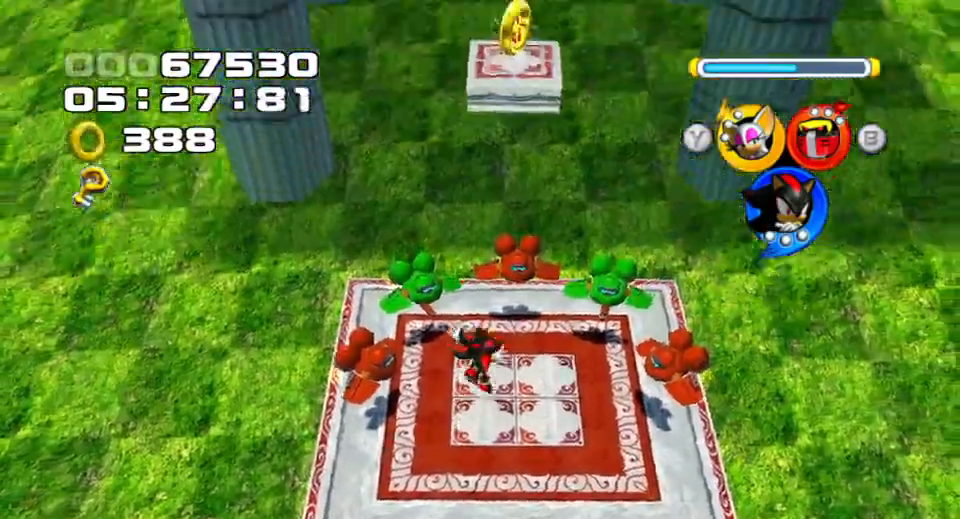
{"dt_ms": 500, "buttons": [], "left_stick": "up-right", "events": [[250, "left_stick", "center"], [383, "left_stick", "up-right"]]}
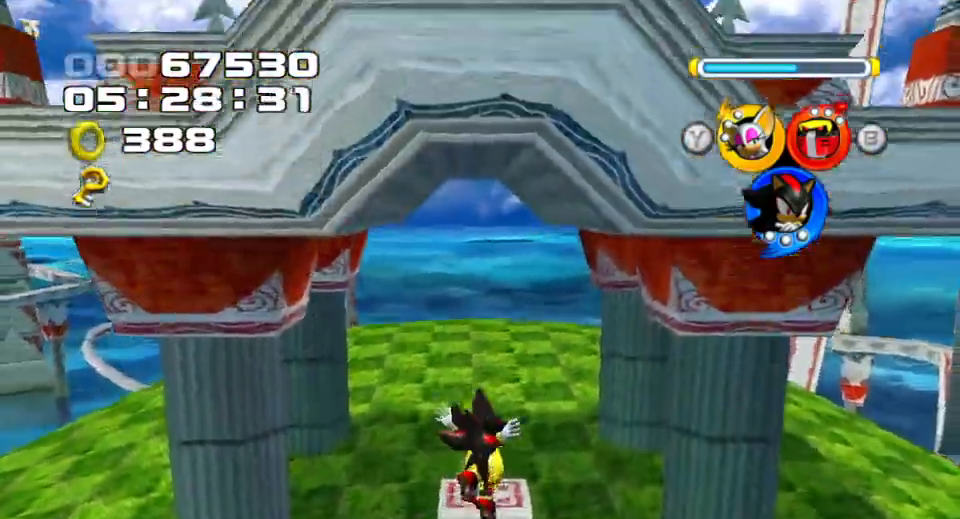
{"dt_ms": 500, "buttons": [], "left_stick": "up-right", "events": []}
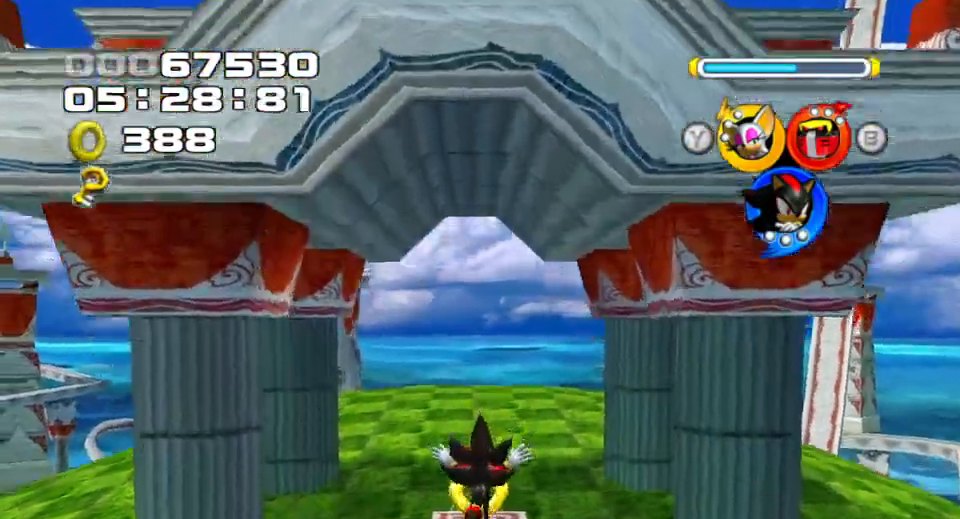
{"dt_ms": 500, "buttons": [], "left_stick": "up-right", "events": [[217, "left_stick", "center"], [383, "left_stick", "up-right"]]}
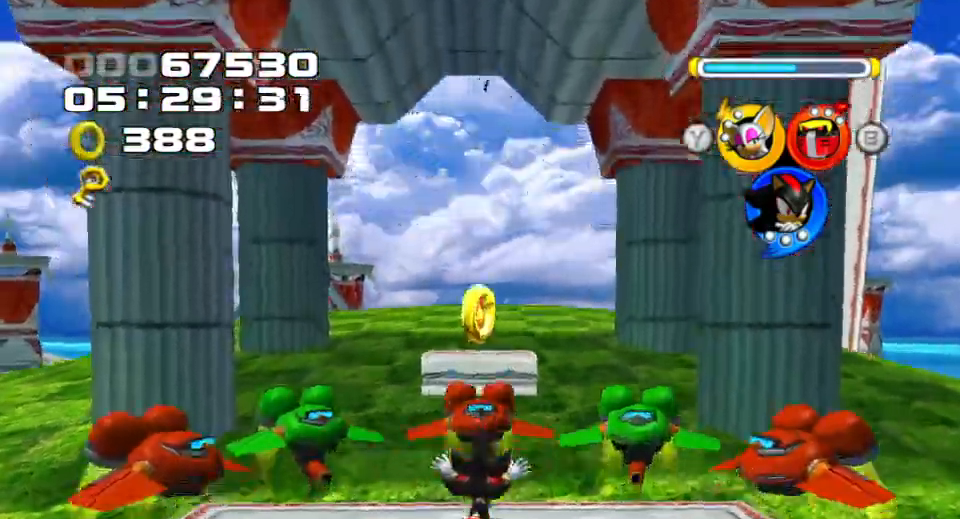
{"dt_ms": 500, "buttons": ["CROSS"], "left_stick": "right", "events": [[83, "left_stick", "center"], [150, "left_stick", "down-right"], [183, "CROSS", "down"], [300, "left_stick", "right"]]}
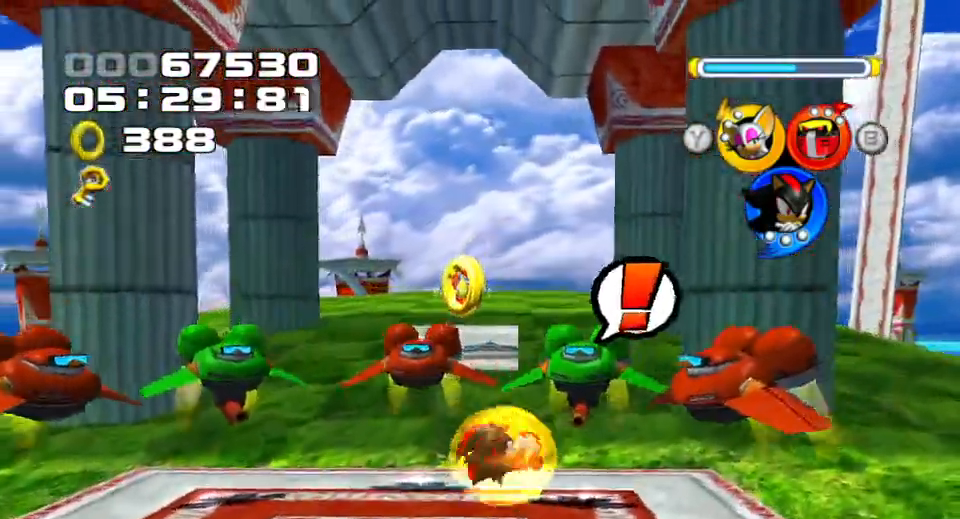
{"dt_ms": 500, "buttons": [], "left_stick": "up", "events": [[33, "left_stick", "up-right"], [150, "CROSS", "up"], [233, "CROSS", "down"], [450, "CROSS", "up"], [450, "left_stick", "up"]]}
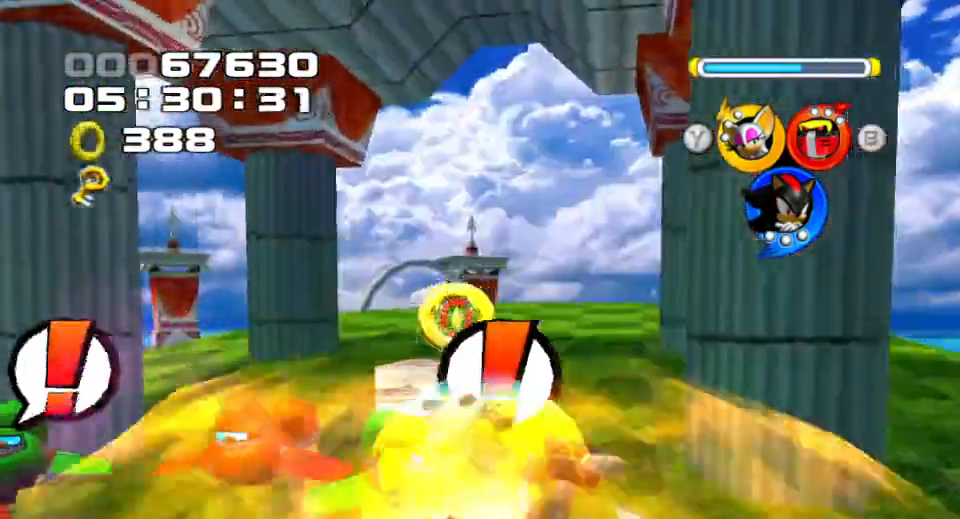
{"dt_ms": 500, "buttons": ["CROSS"], "left_stick": "up-left", "events": [[17, "CROSS", "down"], [50, "left_stick", "up-left"], [233, "CROSS", "up"], [300, "CROSS", "down"]]}
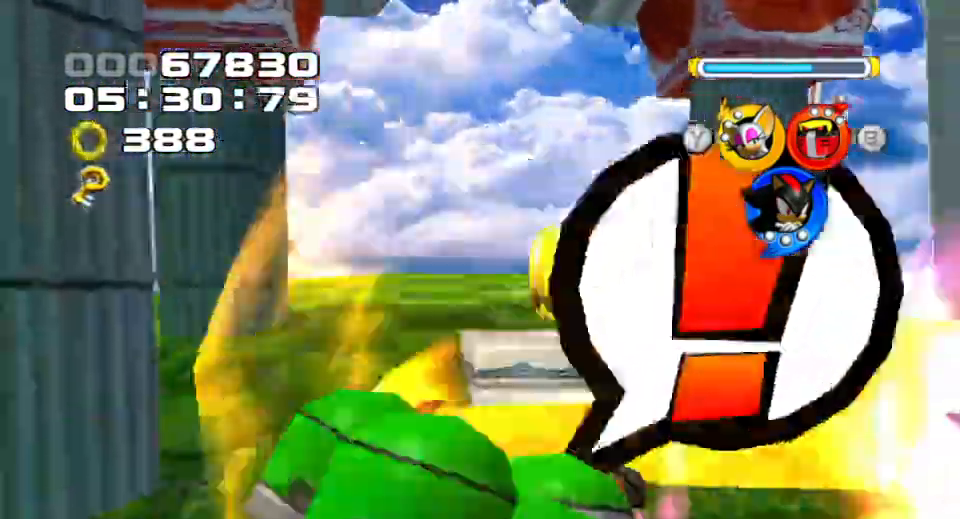
{"dt_ms": 500, "buttons": ["CROSS"], "left_stick": "right"}
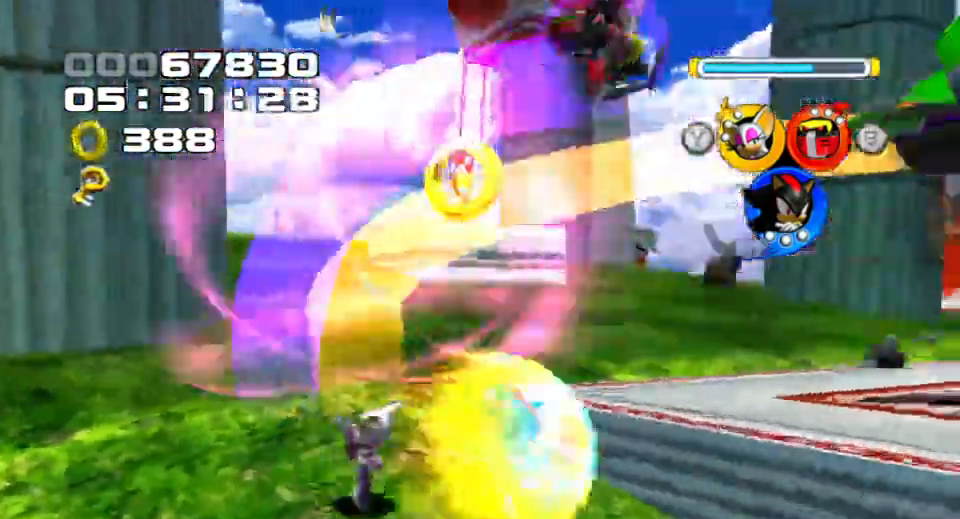
{"dt_ms": 500, "buttons": ["CROSS"], "left_stick": "right", "events": [[217, "left_stick", "down-right"], [467, "left_stick", "right"]]}
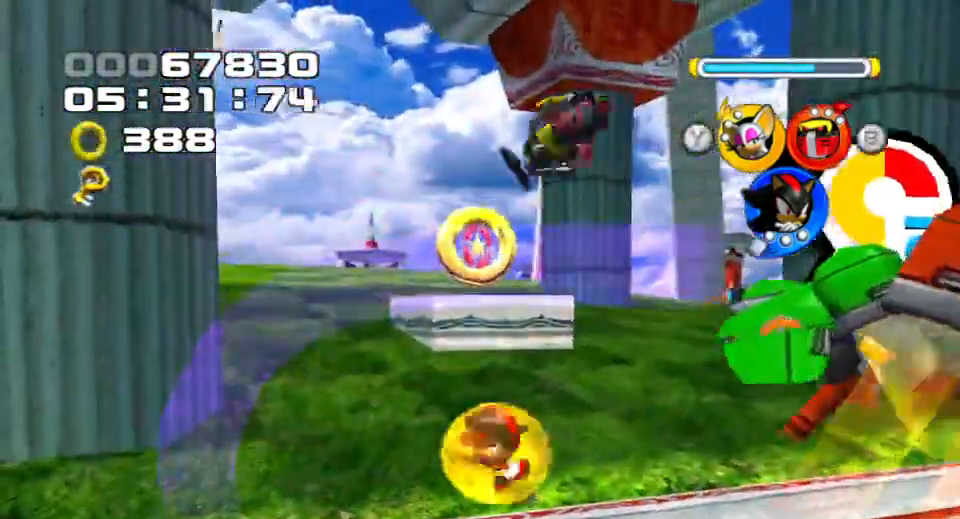
{"dt_ms": 500, "buttons": ["CROSS"], "left_stick": "down-right", "events": [[117, "CROSS", "up"], [217, "CROSS", "down"], [450, "left_stick", "down-right"]]}
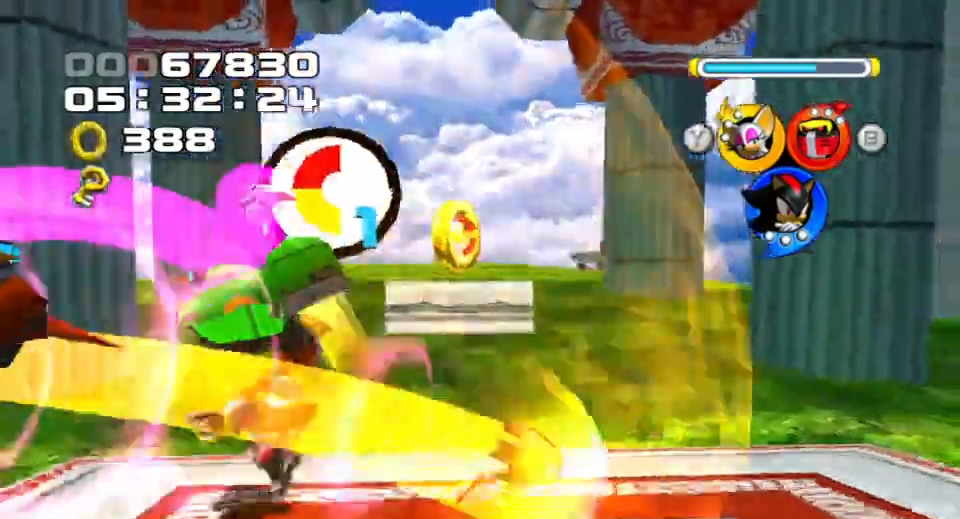
{"dt_ms": 500, "buttons": [], "left_stick": "up-left", "events": [[50, "CROSS", "up"], [67, "left_stick", "down-left"], [150, "CROSS", "down"], [200, "left_stick", "left"], [433, "left_stick", "up-left"], [467, "CROSS", "up"]]}
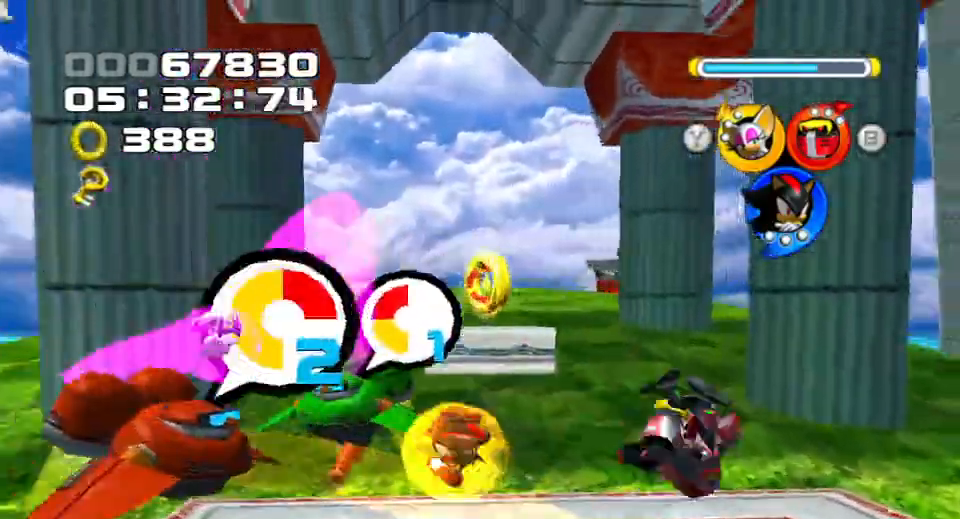
{"dt_ms": 500, "buttons": ["CROSS"], "left_stick": "up-right", "events": [[17, "CROSS", "down"], [267, "left_stick", "up-right"]]}
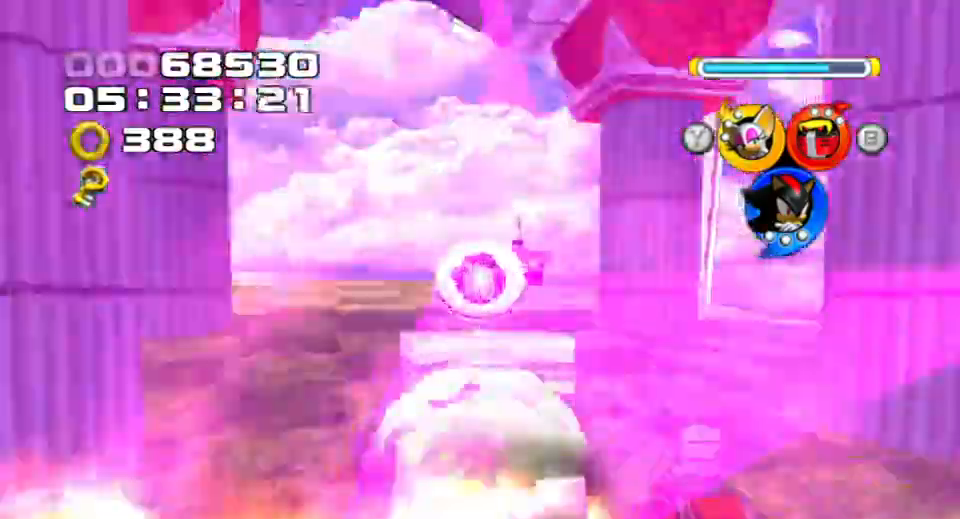
{"dt_ms": 1000, "buttons": [], "left_stick": "up-left"}
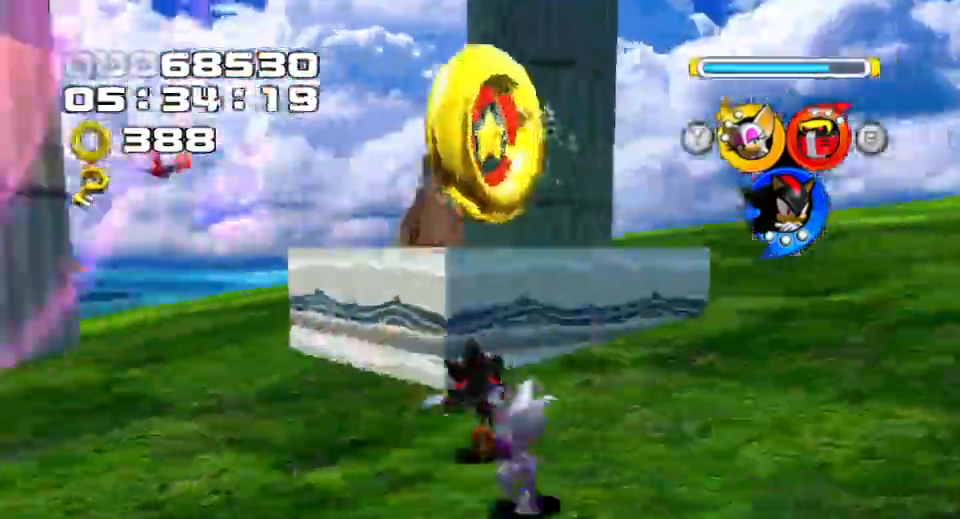
{"dt_ms": 500, "buttons": ["CROSS"], "left_stick": "up"}
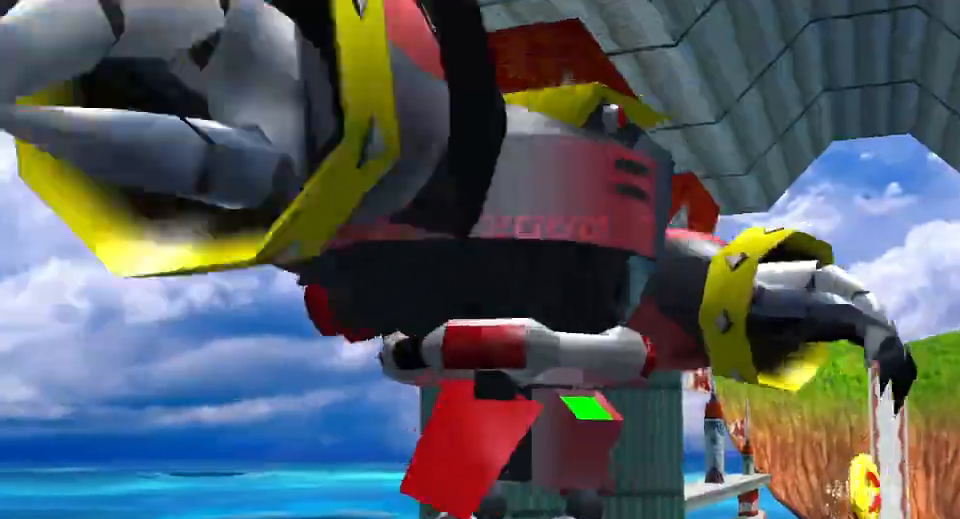
{"dt_ms": 500, "buttons": [], "left_stick": "center", "events": [[100, "CROSS", "up"], [133, "left_stick", "center"]]}